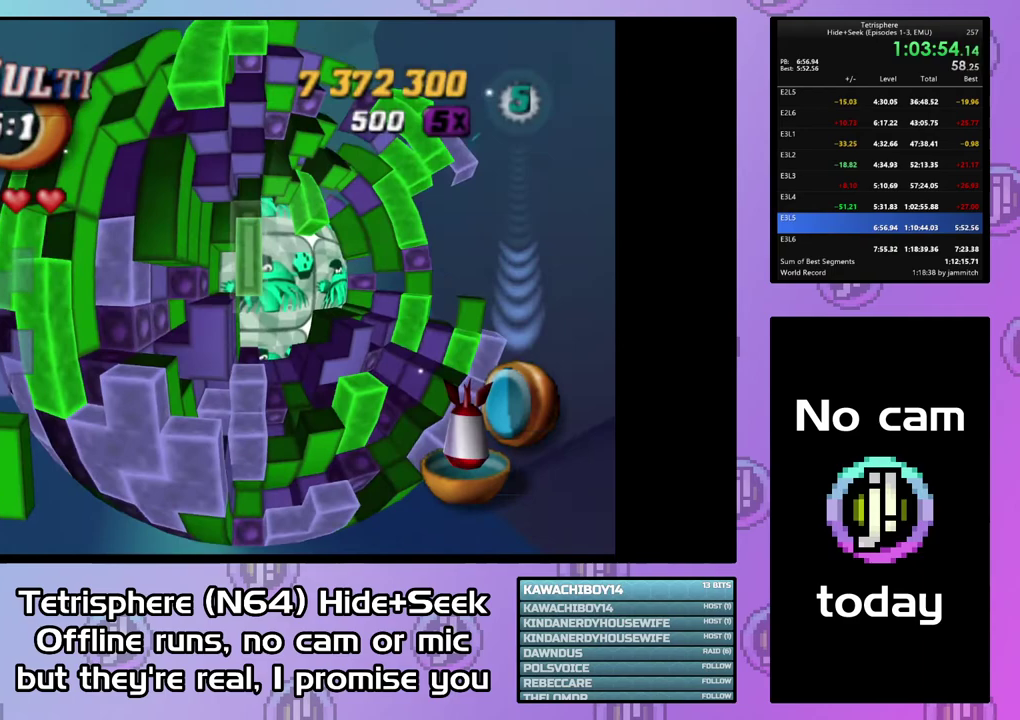
Gameplay with a controller (PlayStation layout); each line is a JSON object with the inputs held at the frame after it. "events" lists button and stick changes between this image and that frame as [ms after this image, input, new state], when the widget could be followed in between. Not read: L3 left_stick.
{"buttons": [], "right_stick": "center", "events": [[67, "SQUARE", "up"], [200, "CIRCLE", "down"], [267, "DPAD_LEFT", "down"], [300, "CIRCLE", "up"], [367, "DPAD_LEFT", "up"], [433, "DPAD_LEFT", "down"], [500, "DPAD_LEFT", "up"]]}
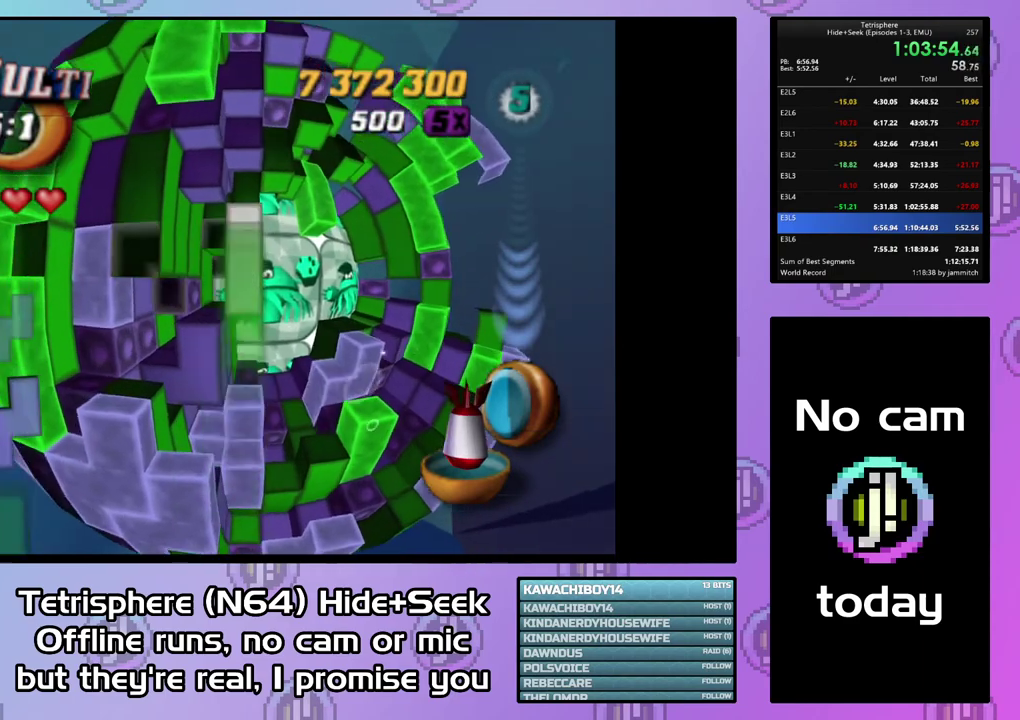
{"buttons": ["SQUARE"], "right_stick": "center", "events": [[67, "DPAD_DOWN", "down"], [167, "DPAD_DOWN", "up"], [233, "DPAD_DOWN", "down"], [300, "DPAD_DOWN", "up"], [367, "DPAD_DOWN", "down"], [467, "DPAD_DOWN", "up"], [500, "SQUARE", "down"]]}
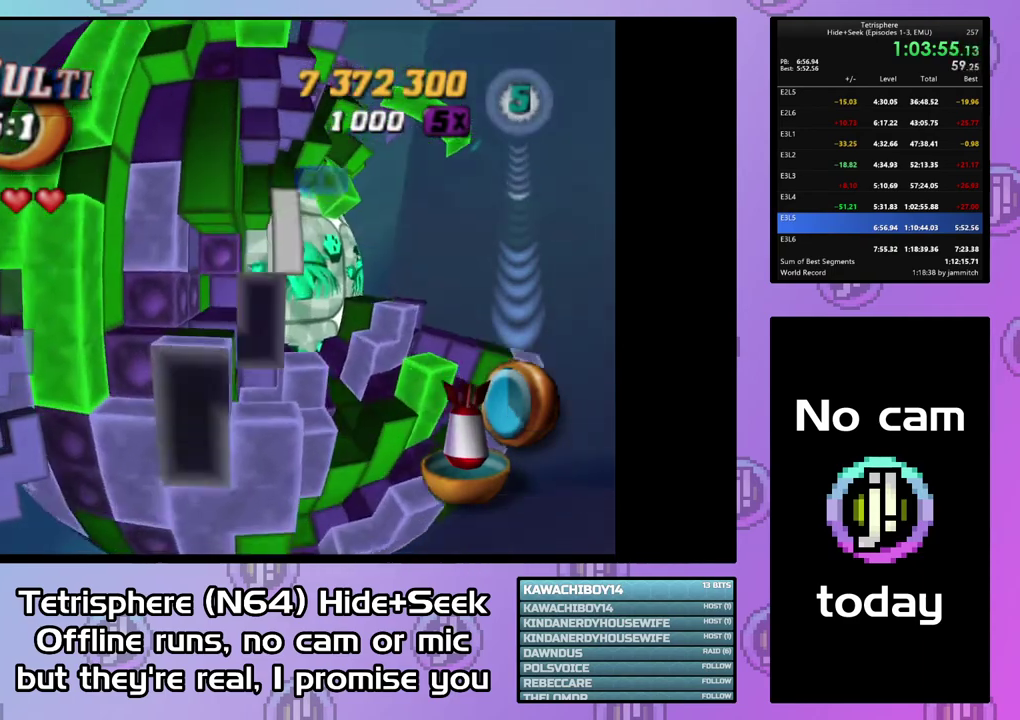
{"buttons": ["SQUARE", "DPAD_UP"], "right_stick": "center", "events": [[133, "DPAD_RIGHT", "down"], [233, "DPAD_RIGHT", "up"], [300, "DPAD_RIGHT", "down"], [367, "DPAD_RIGHT", "up"], [467, "DPAD_UP", "down"]]}
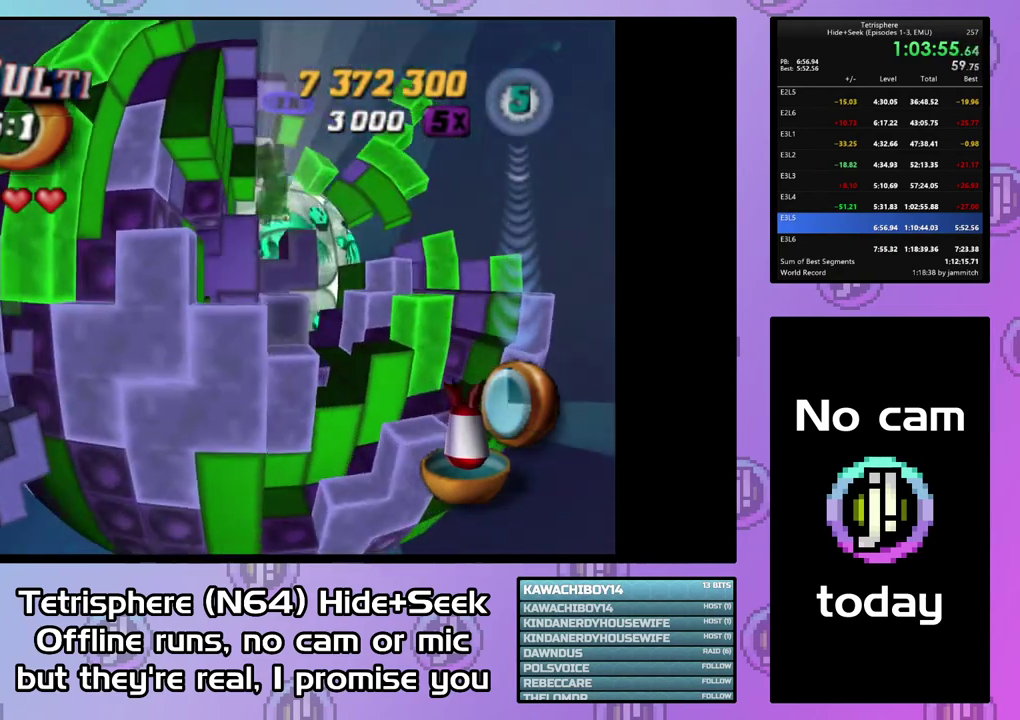
{"buttons": ["DPAD_LEFT"], "right_stick": "center", "events": [[67, "DPAD_UP", "up"], [467, "SQUARE", "up"], [500, "DPAD_LEFT", "down"]]}
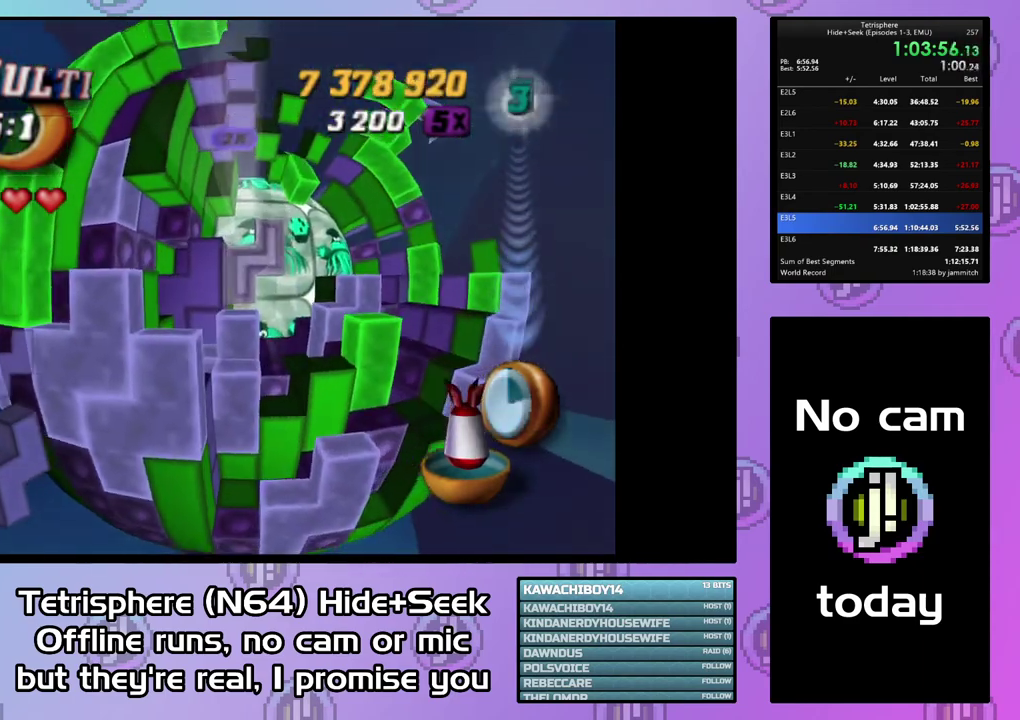
{"buttons": ["SQUARE"], "right_stick": "center", "events": [[267, "DPAD_LEFT", "up"], [300, "DPAD_DOWN", "down"], [400, "DPAD_DOWN", "up"], [400, "SQUARE", "down"]]}
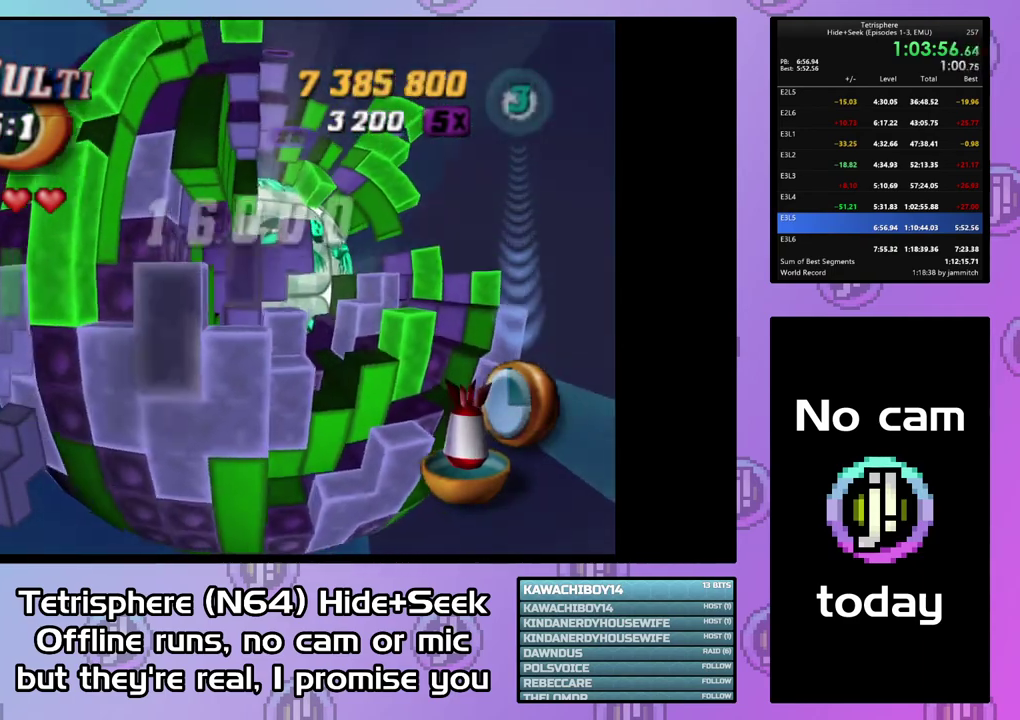
{"buttons": ["SQUARE"], "right_stick": "center", "events": [[33, "DPAD_UP", "down"], [133, "DPAD_UP", "up"], [167, "DPAD_RIGHT", "down"], [300, "DPAD_RIGHT", "up"]]}
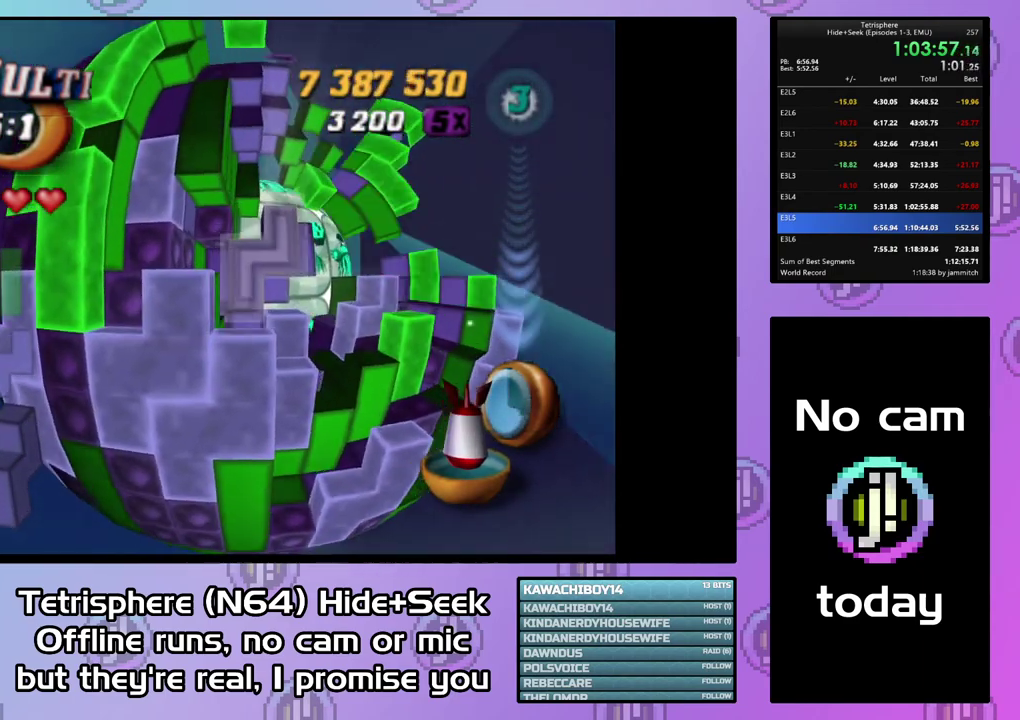
{"buttons": [], "right_stick": "center", "events": [[200, "DPAD_RIGHT", "down"], [333, "DPAD_RIGHT", "up"], [467, "SQUARE", "up"]]}
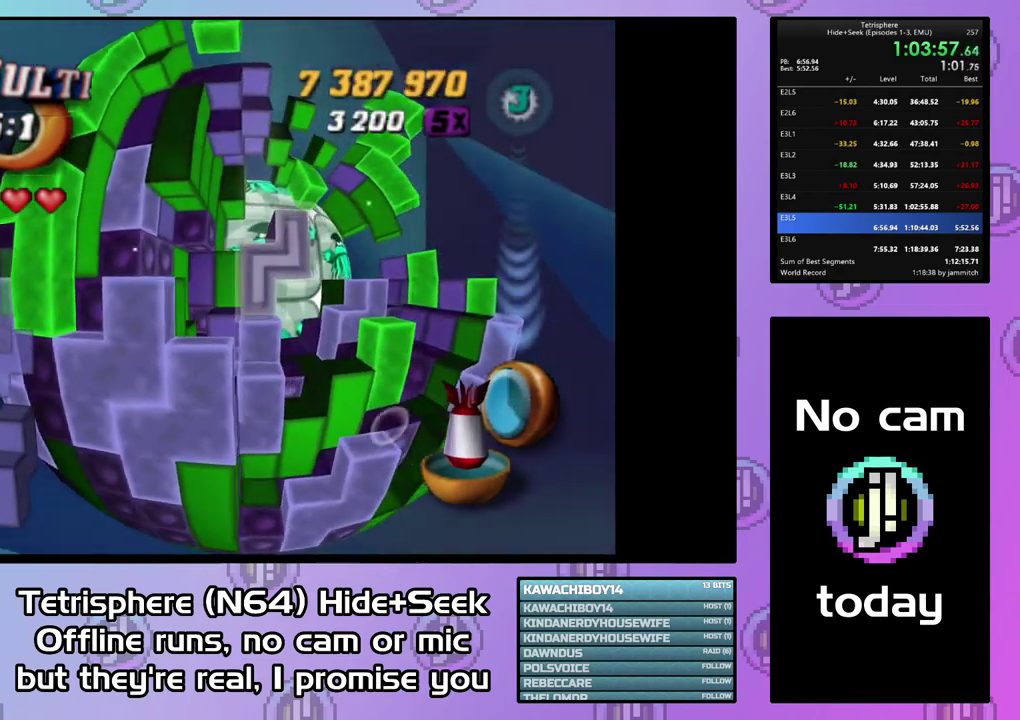
{"buttons": [], "right_stick": "center", "events": [[167, "CIRCLE", "down"], [267, "CIRCLE", "up"], [367, "DPAD_UP", "down"], [467, "DPAD_UP", "up"]]}
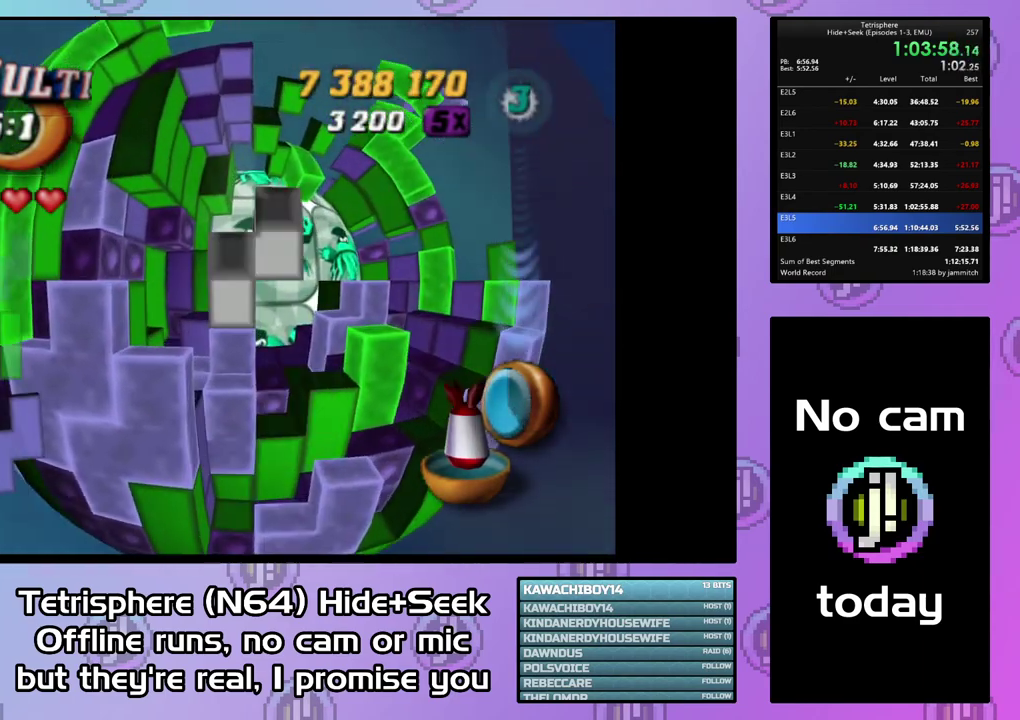
{"buttons": [], "right_stick": "center", "events": [[33, "DPAD_UP", "down"], [133, "DPAD_UP", "up"], [333, "DPAD_LEFT", "down"], [400, "DPAD_LEFT", "up"]]}
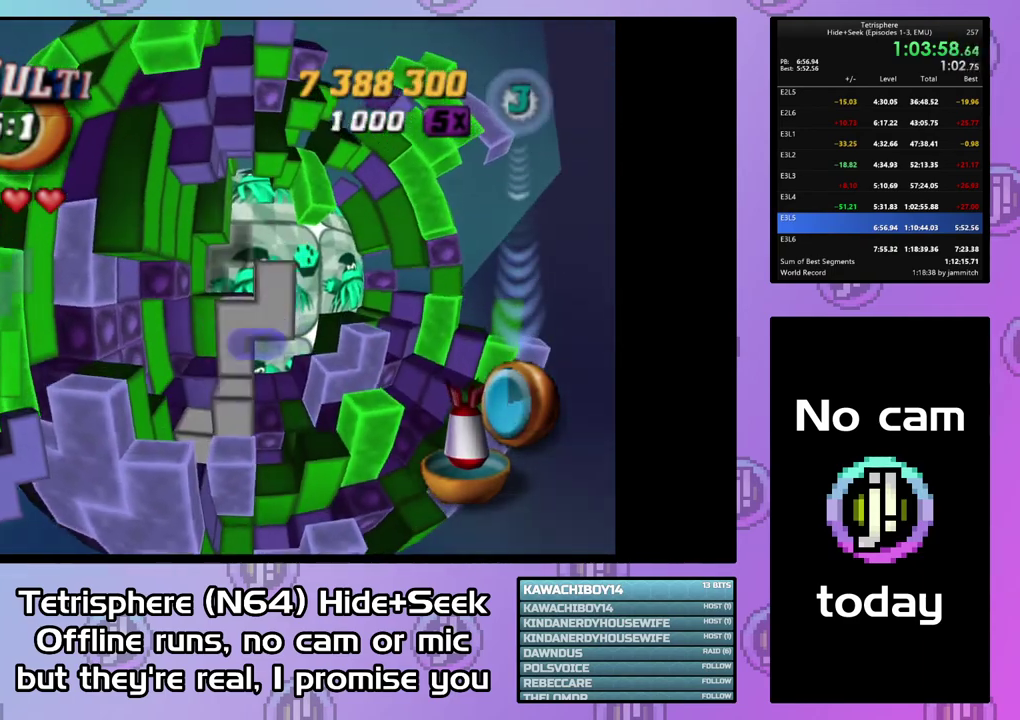
{"buttons": [], "right_stick": "center", "events": [[33, "DPAD_DOWN", "down"], [100, "DPAD_DOWN", "up"], [200, "DPAD_DOWN", "down"], [300, "DPAD_DOWN", "up"], [367, "DPAD_DOWN", "down"], [467, "DPAD_DOWN", "up"]]}
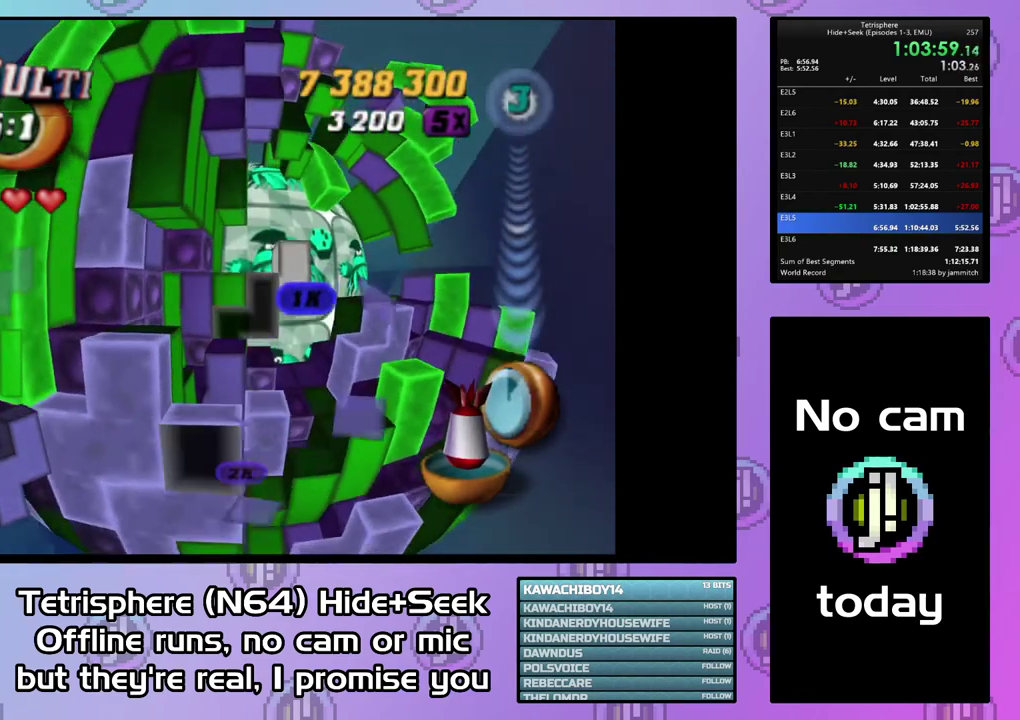
{"buttons": ["DPAD_DOWN"], "right_stick": "center", "events": [[67, "DPAD_DOWN", "down"], [167, "DPAD_DOWN", "up"], [433, "DPAD_DOWN", "down"]]}
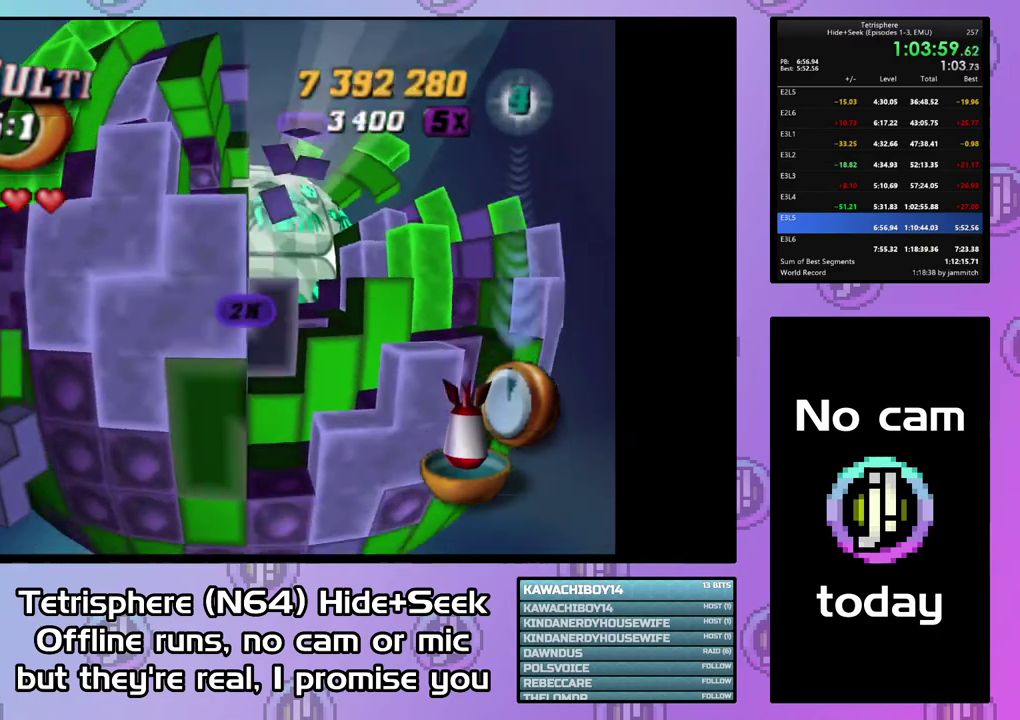
{"buttons": ["SQUARE", "DPAD_UP"], "right_stick": "center", "events": [[33, "DPAD_DOWN", "up"], [67, "SQUARE", "down"], [233, "DPAD_UP", "down"]]}
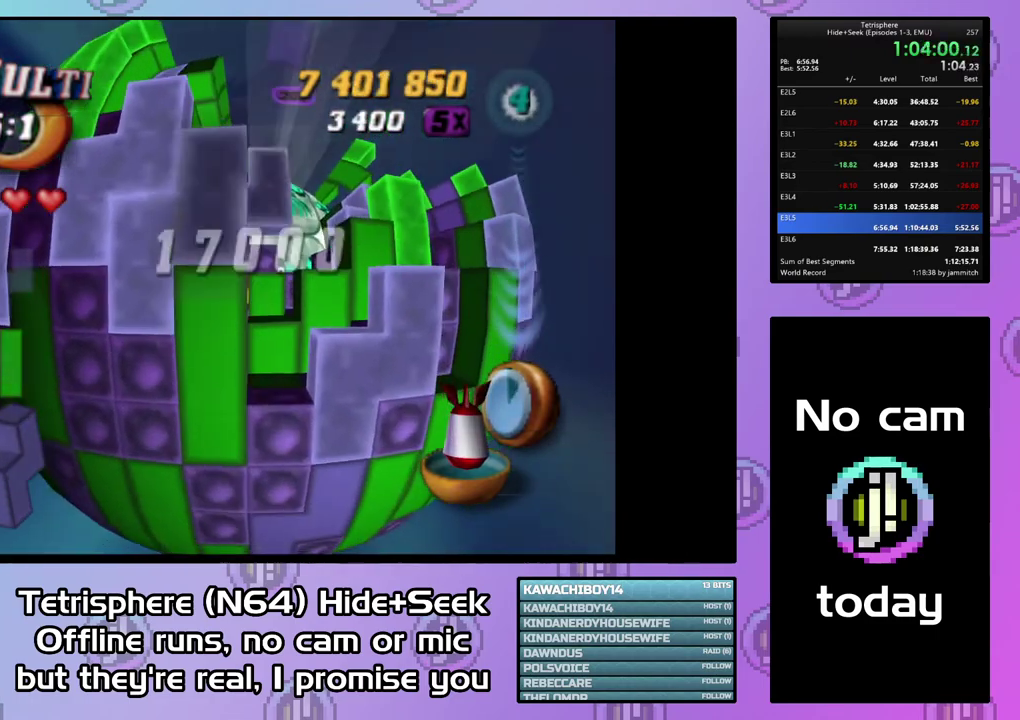
{"buttons": ["SQUARE"], "right_stick": "center", "events": [[33, "DPAD_RIGHT", "down"], [67, "DPAD_UP", "up"], [267, "DPAD_RIGHT", "up"]]}
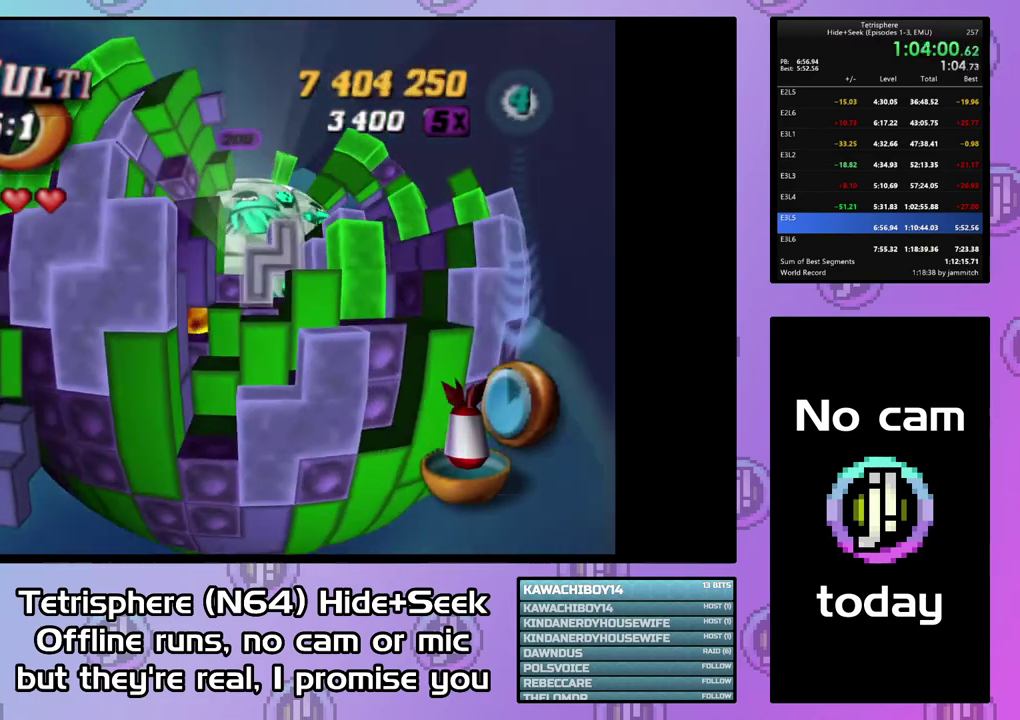
{"buttons": ["SQUARE"], "right_stick": "center", "events": [[67, "DPAD_RIGHT", "down"], [167, "DPAD_RIGHT", "up"], [233, "DPAD_UP", "down"], [333, "DPAD_UP", "up"]]}
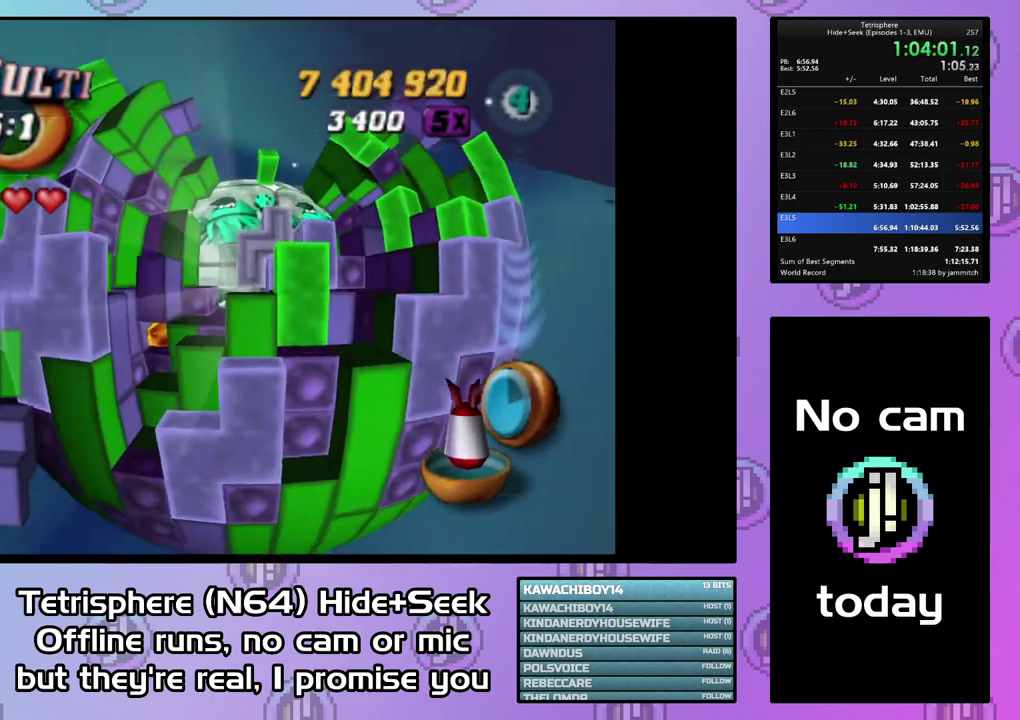
{"buttons": ["DPAD_LEFT"], "right_stick": "center", "events": [[233, "SQUARE", "up"], [333, "CIRCLE", "down"], [433, "CIRCLE", "up"], [433, "DPAD_LEFT", "down"]]}
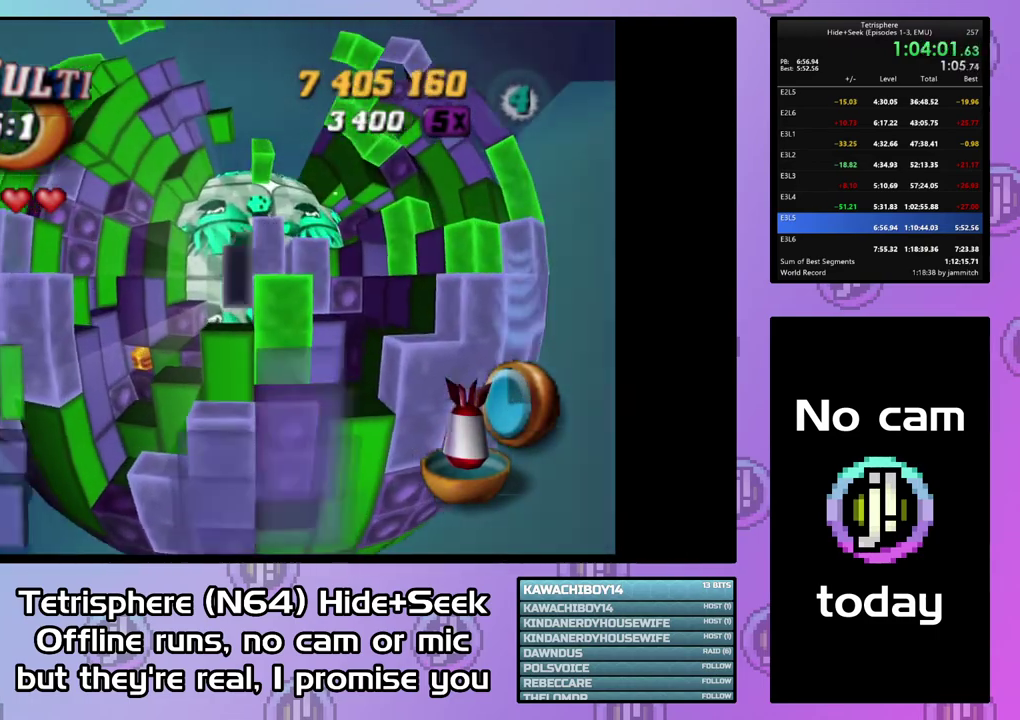
{"buttons": ["SQUARE"], "right_stick": "center", "events": [[33, "DPAD_LEFT", "up"], [100, "DPAD_LEFT", "down"], [167, "DPAD_LEFT", "up"], [267, "DPAD_LEFT", "down"], [333, "DPAD_LEFT", "up"], [500, "SQUARE", "down"]]}
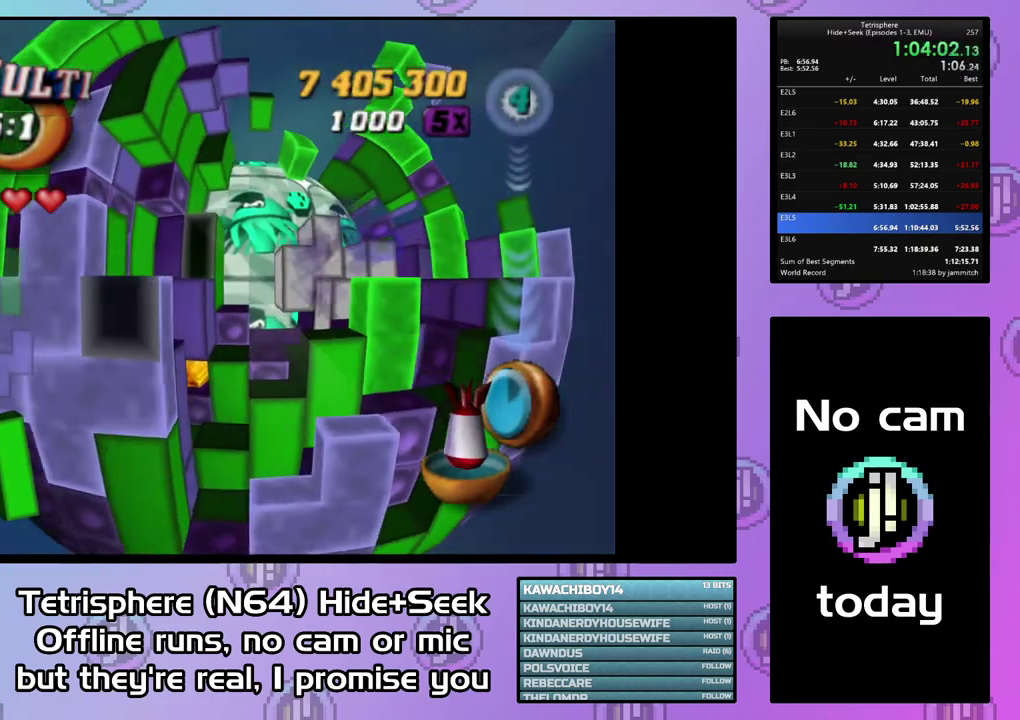
{"buttons": [], "right_stick": "center", "events": [[133, "DPAD_UP", "down"], [200, "DPAD_UP", "up"], [267, "DPAD_UP", "down"], [367, "DPAD_UP", "up"], [500, "SQUARE", "up"]]}
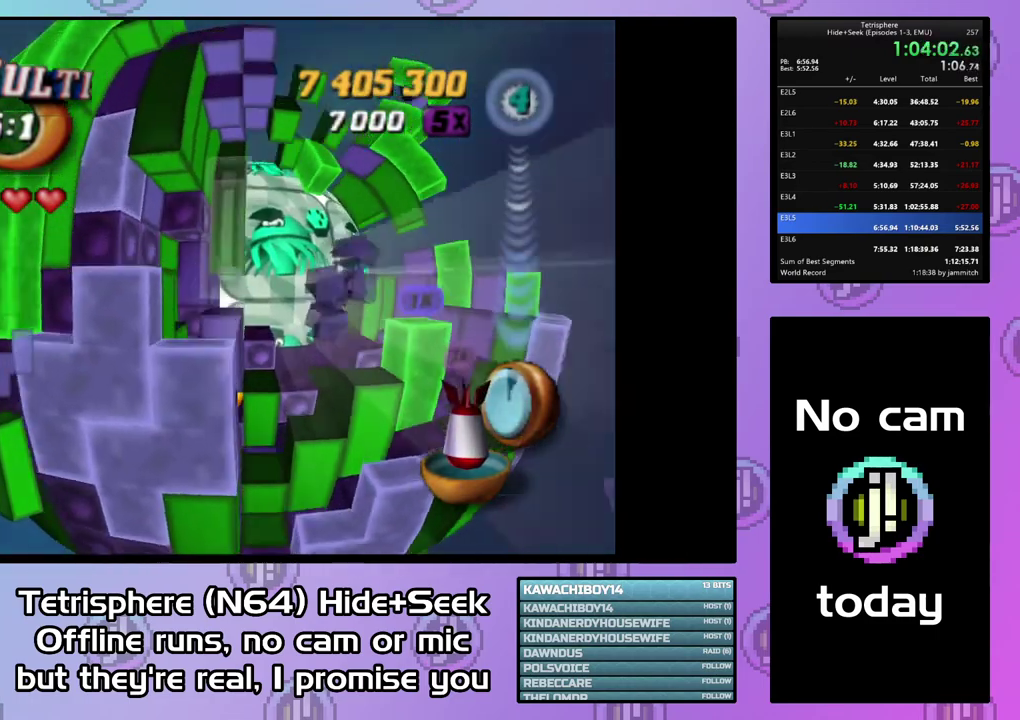
{"buttons": ["DPAD_RIGHT"], "right_stick": "center", "events": [[100, "CIRCLE", "down"], [200, "CIRCLE", "up"], [233, "DPAD_RIGHT", "down"]]}
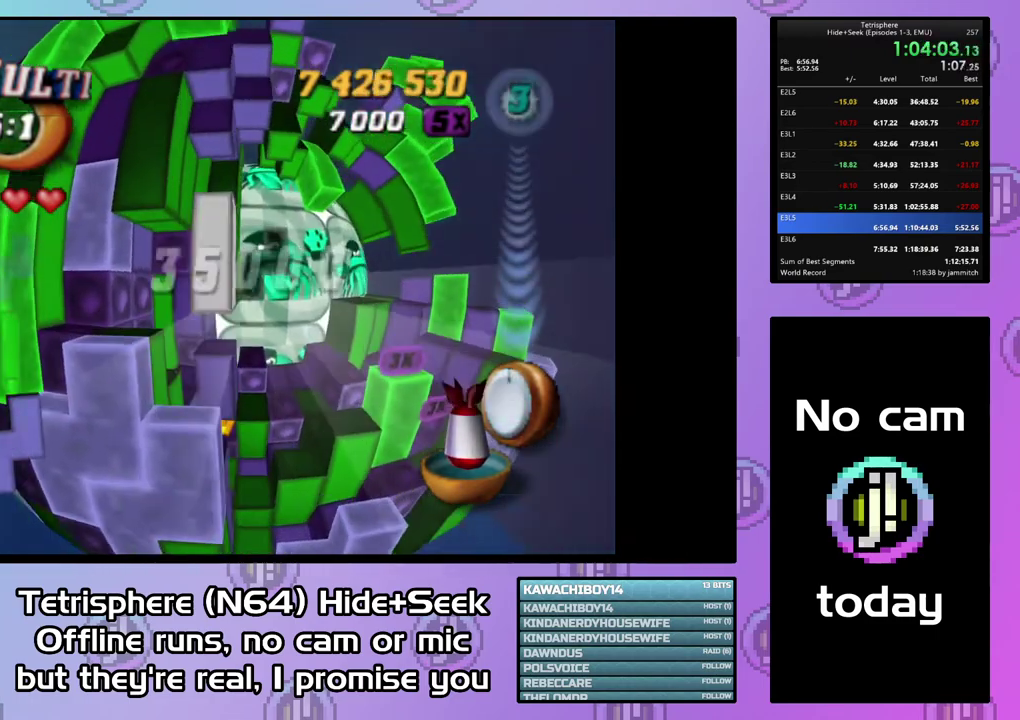
{"buttons": [], "right_stick": "center", "events": [[33, "DPAD_RIGHT", "up"], [167, "DPAD_DOWN", "down"], [267, "DPAD_DOWN", "up"]]}
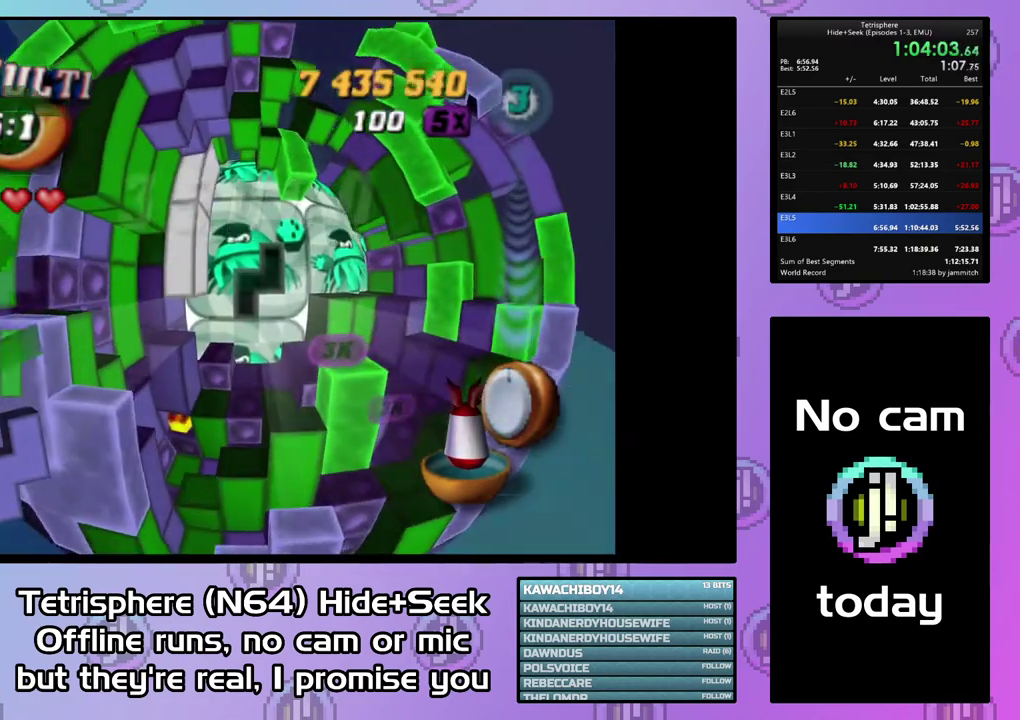
{"buttons": [], "right_stick": "center", "events": []}
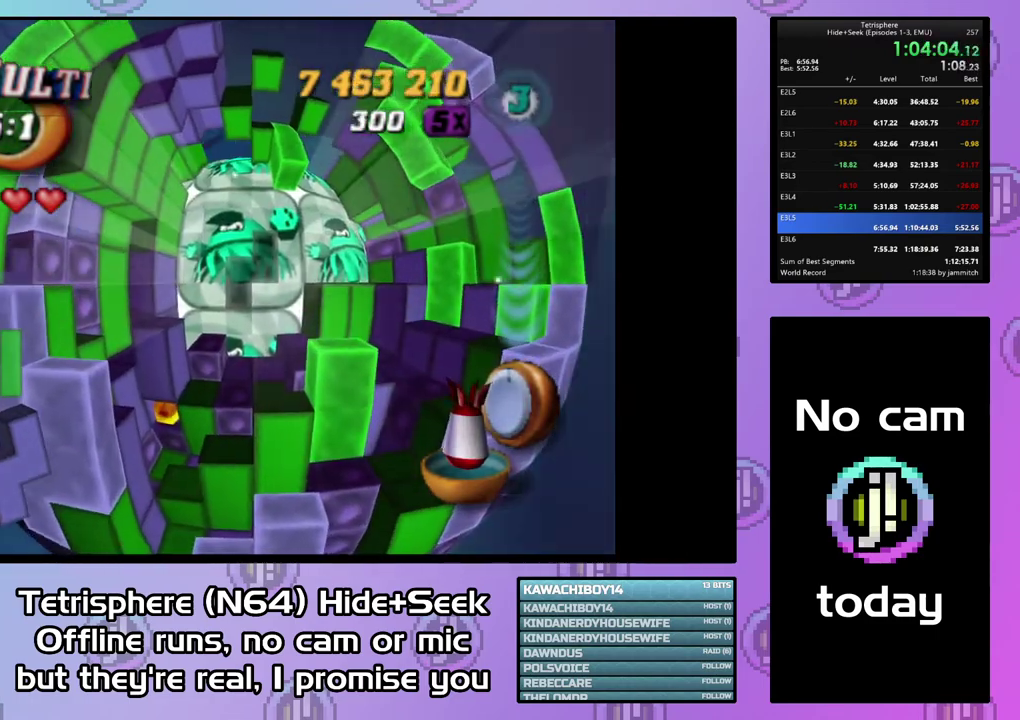
{"buttons": ["DPAD_LEFT"], "right_stick": "center", "events": [[33, "DPAD_UP", "down"], [133, "DPAD_UP", "up"], [200, "DPAD_UP", "down"], [333, "DPAD_UP", "up"], [467, "DPAD_LEFT", "down"]]}
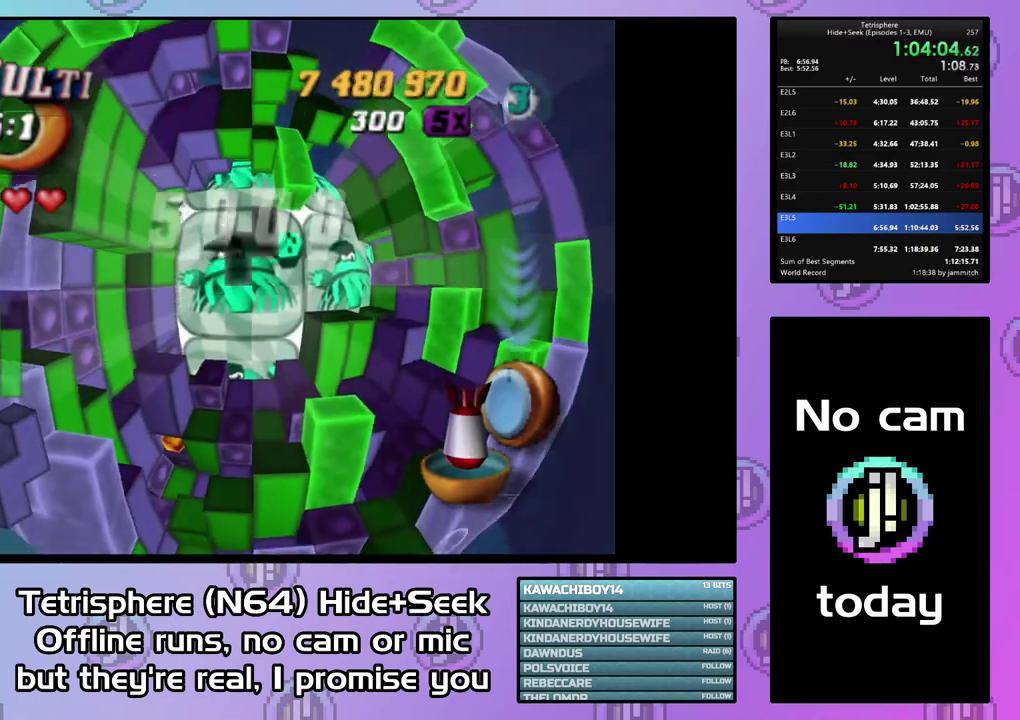
{"buttons": [], "right_stick": "center", "events": [[67, "DPAD_LEFT", "up"]]}
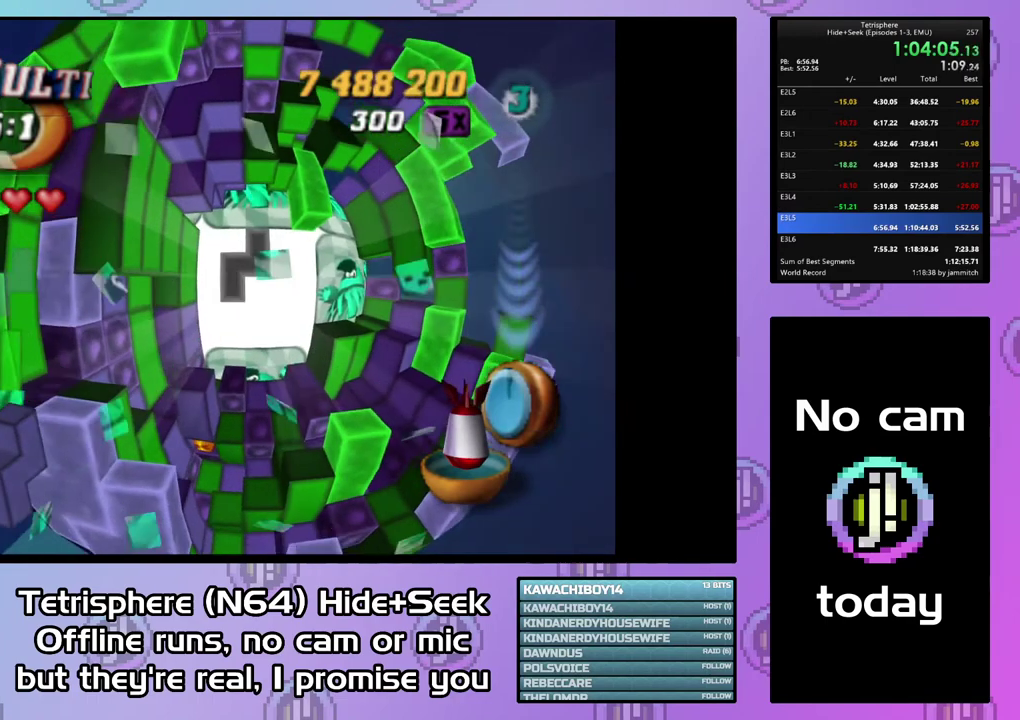
{"buttons": [], "right_stick": "center", "events": []}
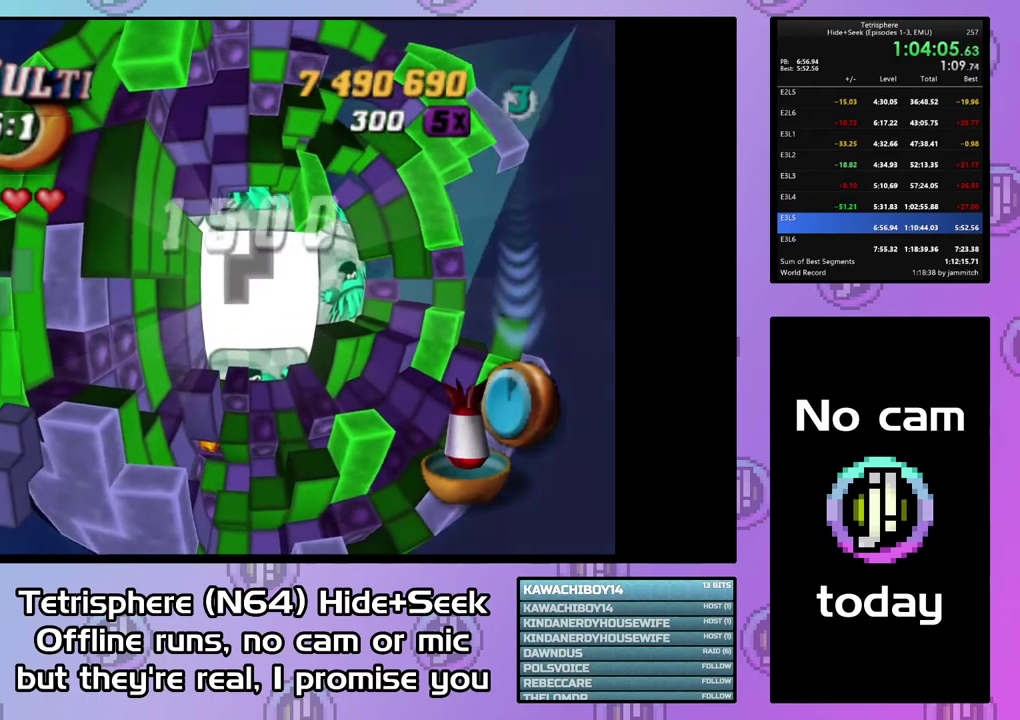
{"buttons": [], "right_stick": "center", "events": []}
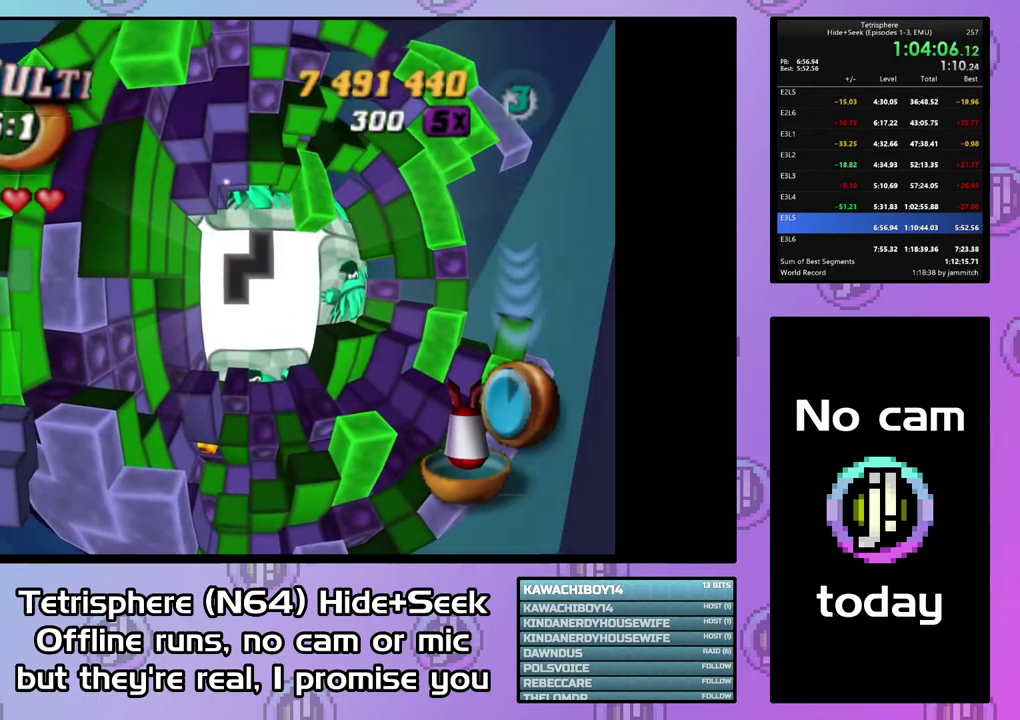
{"buttons": [], "right_stick": "center", "events": []}
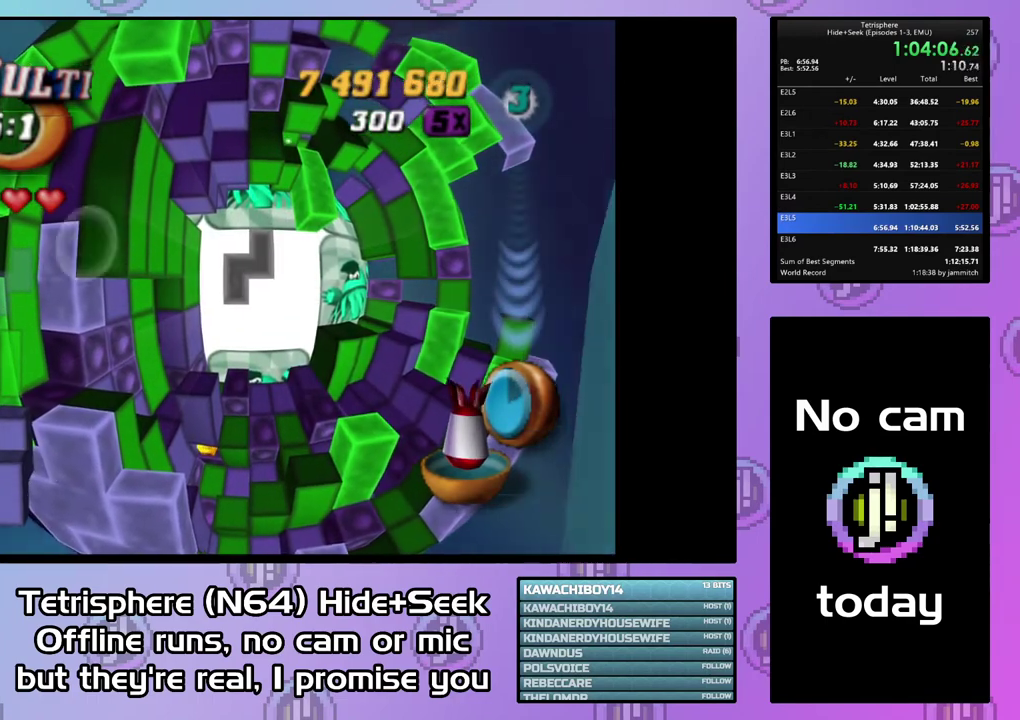
{"buttons": [], "right_stick": "center", "events": []}
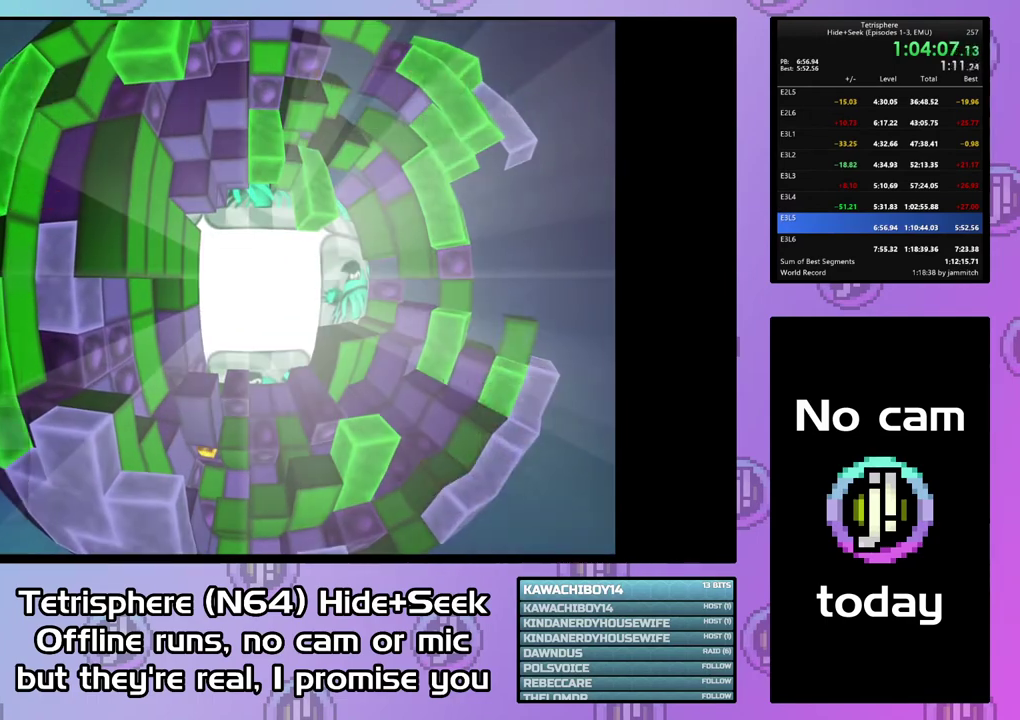
{"buttons": ["CROSS", "CIRCLE"], "right_stick": "center", "events": [[67, "CIRCLE", "down"], [67, "CROSS", "down"], [300, "CIRCLE", "up"], [300, "CROSS", "up"], [367, "CIRCLE", "down"], [467, "CROSS", "down"]]}
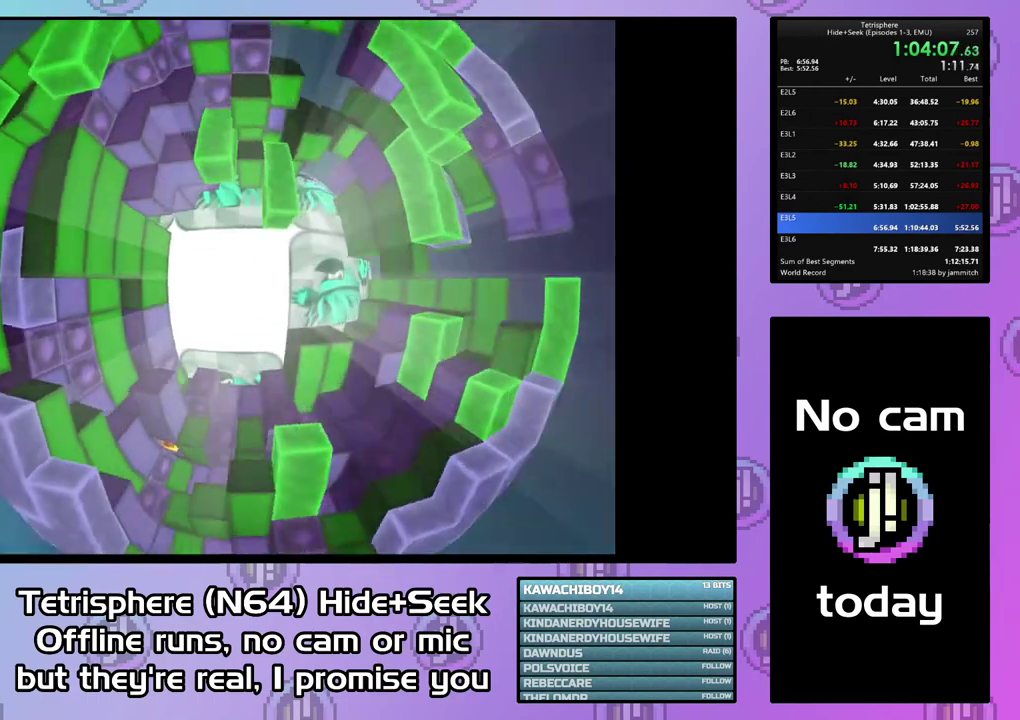
{"buttons": ["CIRCLE"], "right_stick": "center", "events": [[67, "CIRCLE", "up"], [67, "CROSS", "up"], [133, "CIRCLE", "down"], [133, "CROSS", "down"], [200, "CROSS", "up"], [300, "CROSS", "down"], [367, "CIRCLE", "up"], [367, "CROSS", "up"], [433, "CIRCLE", "down"], [433, "CROSS", "down"], [500, "CROSS", "up"]]}
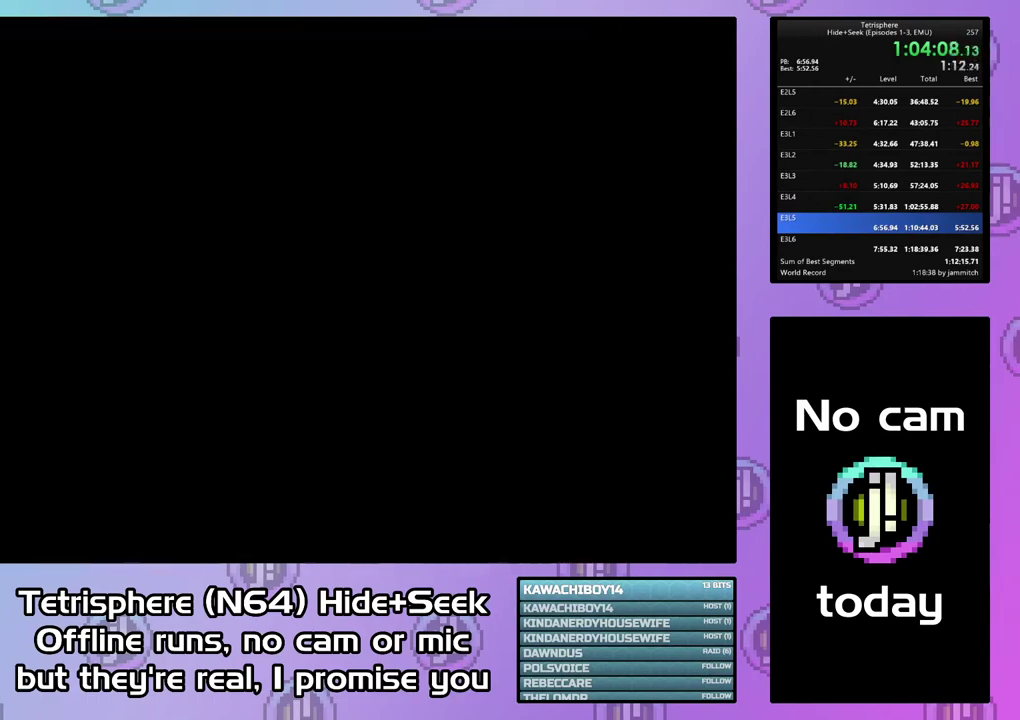
{"buttons": [], "right_stick": "center", "events": [[100, "CROSS", "down"], [167, "CIRCLE", "up"], [167, "CROSS", "up"], [233, "CIRCLE", "down"], [233, "CROSS", "down"], [300, "CROSS", "up"], [333, "CIRCLE", "up"], [400, "CIRCLE", "down"], [400, "CROSS", "down"], [467, "CIRCLE", "up"], [467, "CROSS", "up"]]}
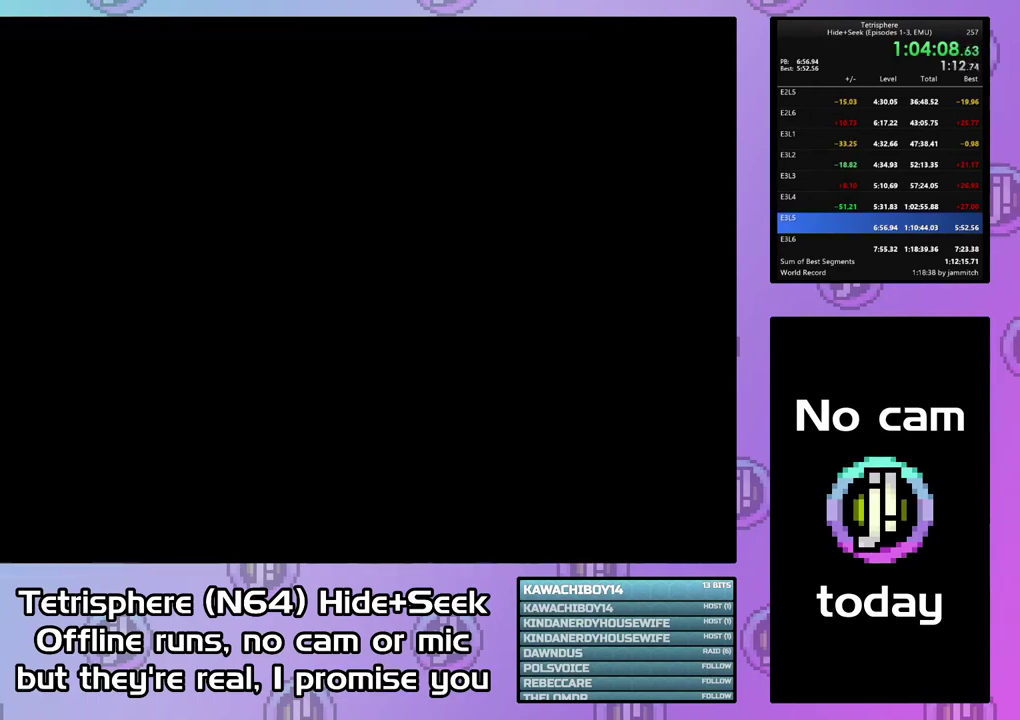
{"buttons": [], "right_stick": "center", "events": [[33, "CIRCLE", "down"], [33, "CROSS", "down"], [133, "CIRCLE", "up"], [133, "CROSS", "up"], [200, "CIRCLE", "down"], [200, "CROSS", "down"], [300, "CIRCLE", "up"], [300, "CROSS", "up"], [367, "CIRCLE", "down"], [367, "CROSS", "down"], [467, "CIRCLE", "up"], [467, "CROSS", "up"]]}
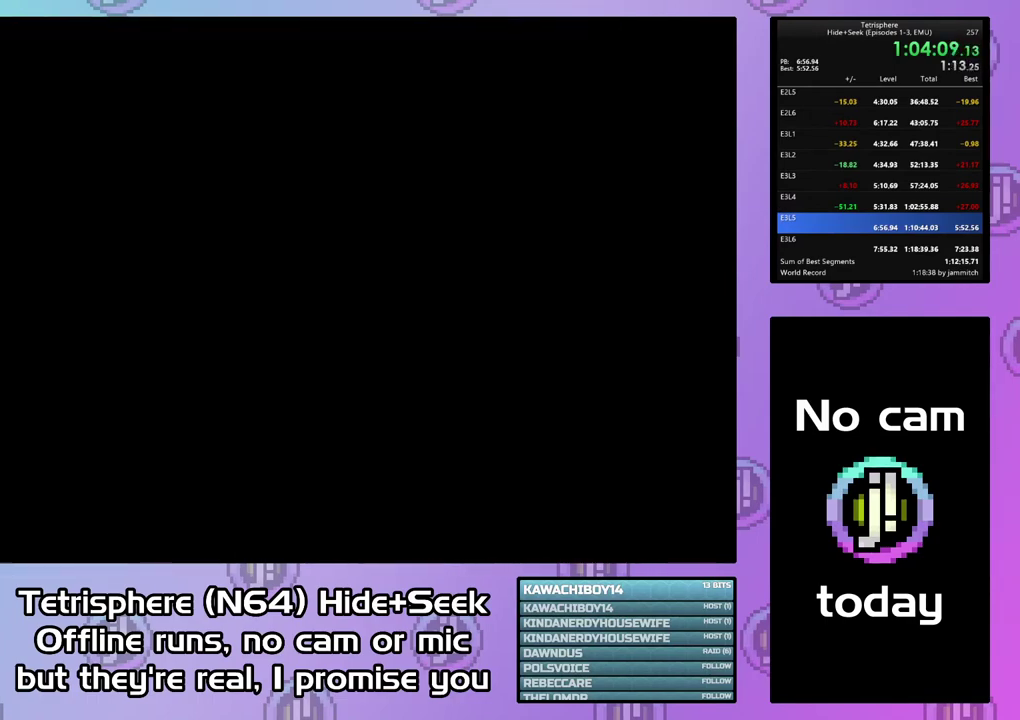
{"buttons": [], "right_stick": "center", "events": [[33, "CIRCLE", "down"], [33, "CROSS", "down"], [133, "CIRCLE", "up"], [133, "CROSS", "up"], [200, "CIRCLE", "down"], [200, "CROSS", "down"], [300, "CIRCLE", "up"], [300, "CROSS", "up"], [367, "CIRCLE", "down"], [367, "CROSS", "down"], [433, "CIRCLE", "up"], [433, "CROSS", "up"]]}